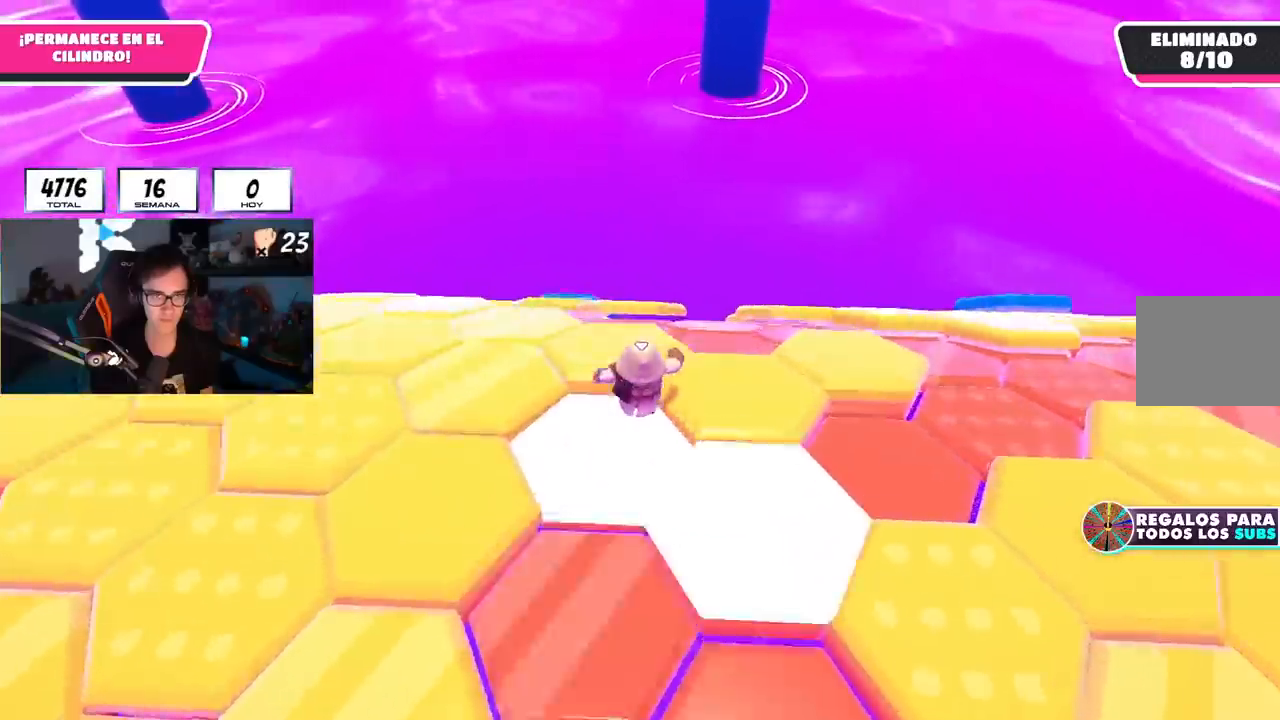
Gameplay with a controller (PlayStation layout); each line is a JSON object with the inputs held at the frame after it. "events" lists button and stick changes between this image and that frame as [ms after this image, input, new state], when the widget could be followed in between. Not read: L1.
{"buttons": ["R1"], "left_stick": "up-left", "right_stick": "down-right", "events": [[17, "R1", "down"], [167, "left_stick", "up-left"], [401, "right_stick", "down-right"]]}
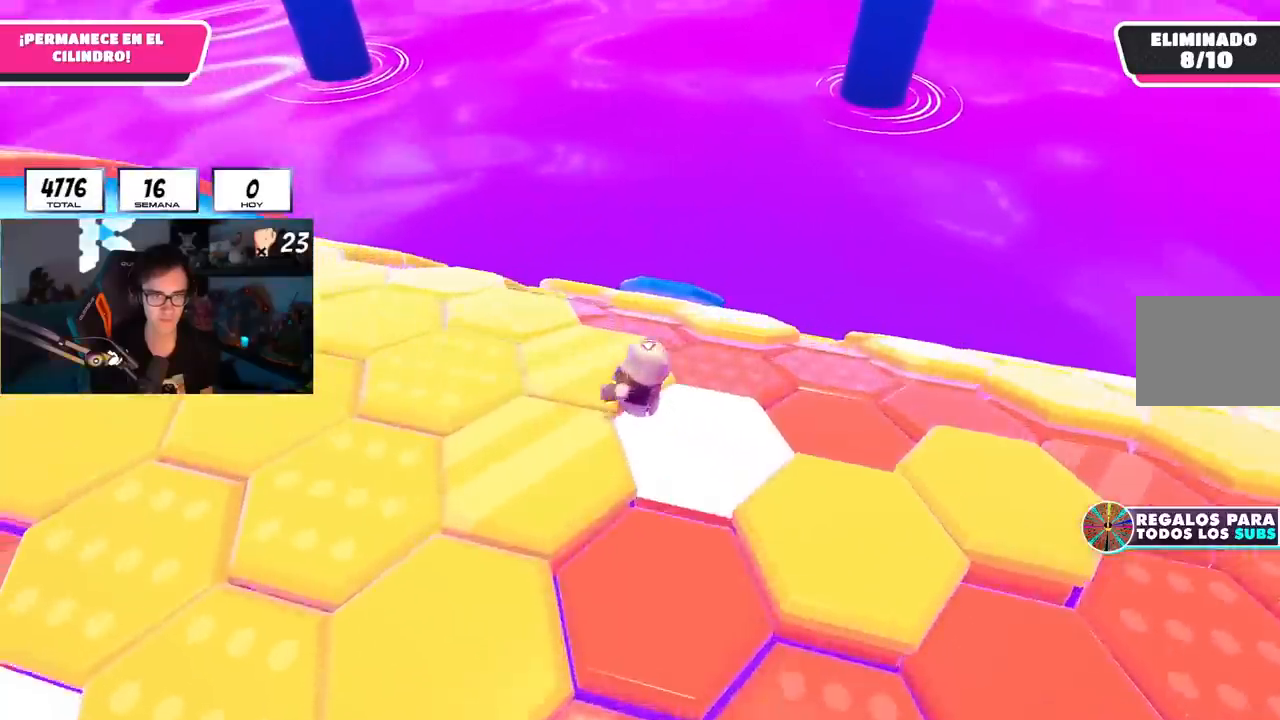
{"buttons": ["R1"], "left_stick": "up", "right_stick": "down-right", "events": [[433, "left_stick", "up"]]}
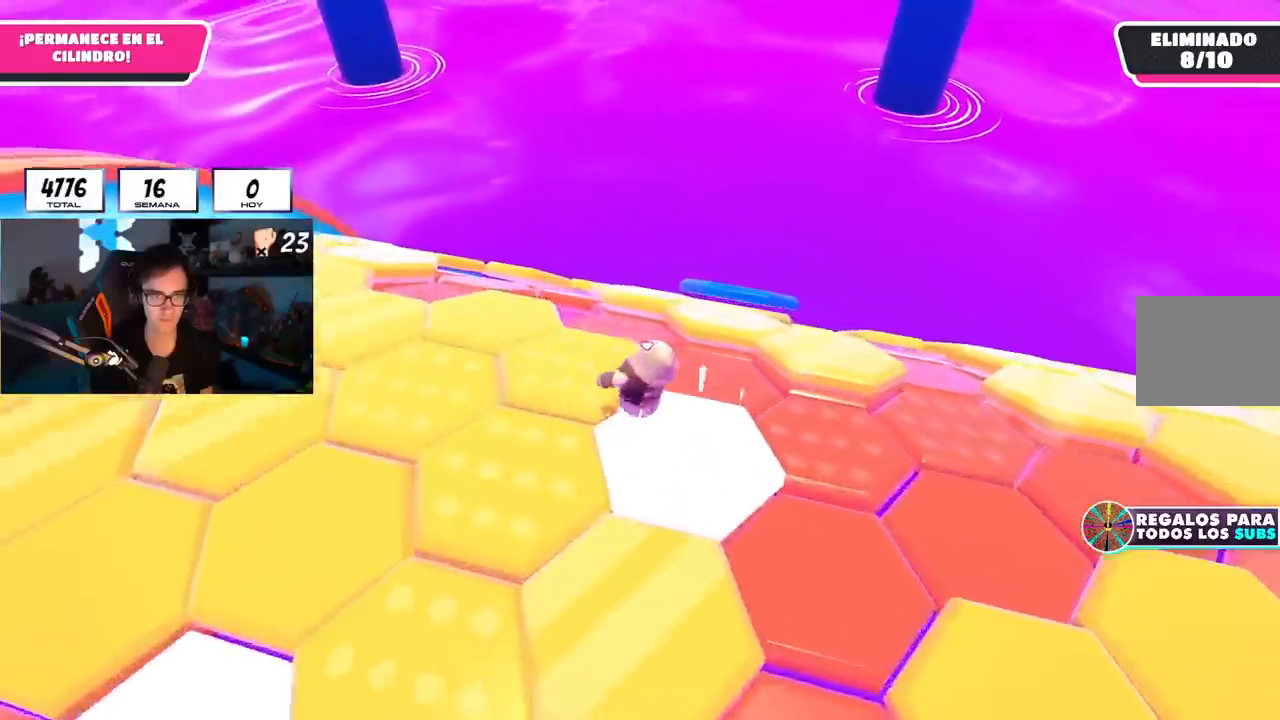
{"buttons": ["R1"], "left_stick": "up", "right_stick": "center", "events": [[167, "right_stick", "center"], [301, "CROSS", "down"], [434, "CROSS", "up"]]}
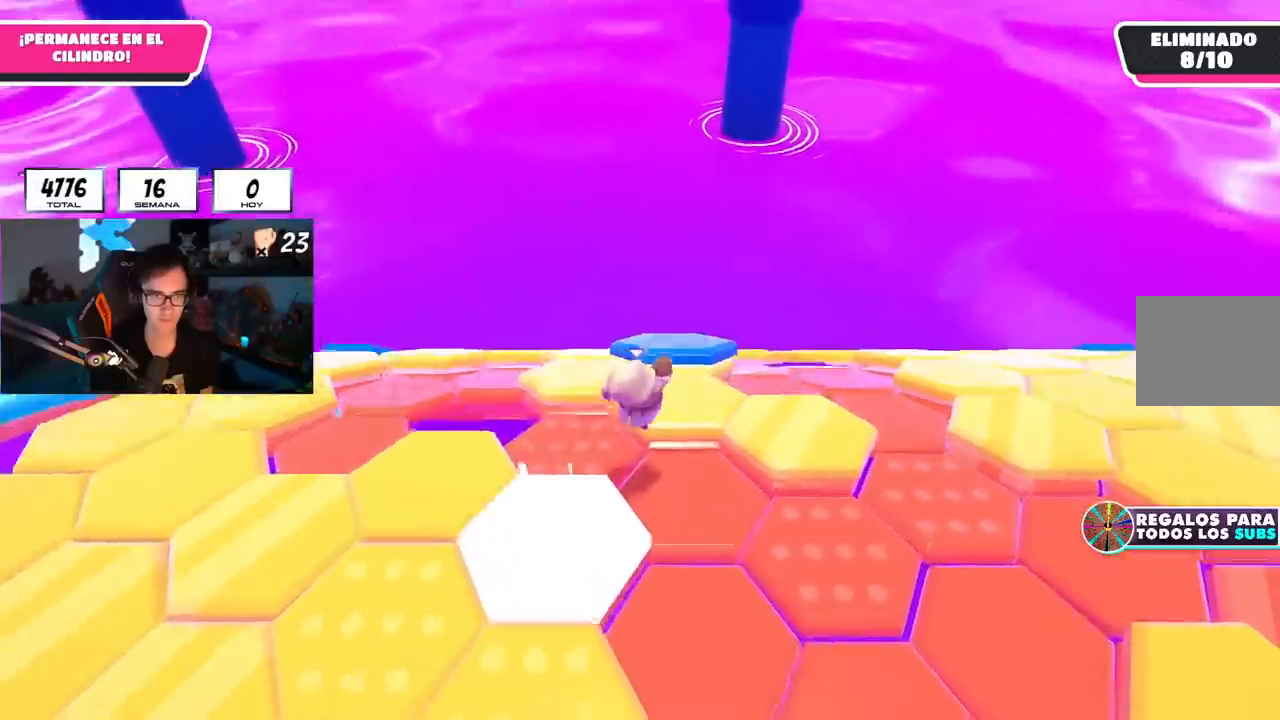
{"buttons": [], "left_stick": "up", "right_stick": "center", "events": [[50, "left_stick", "up-right"], [167, "left_stick", "down-left"], [250, "R1", "up"], [450, "left_stick", "center"], [501, "left_stick", "up"]]}
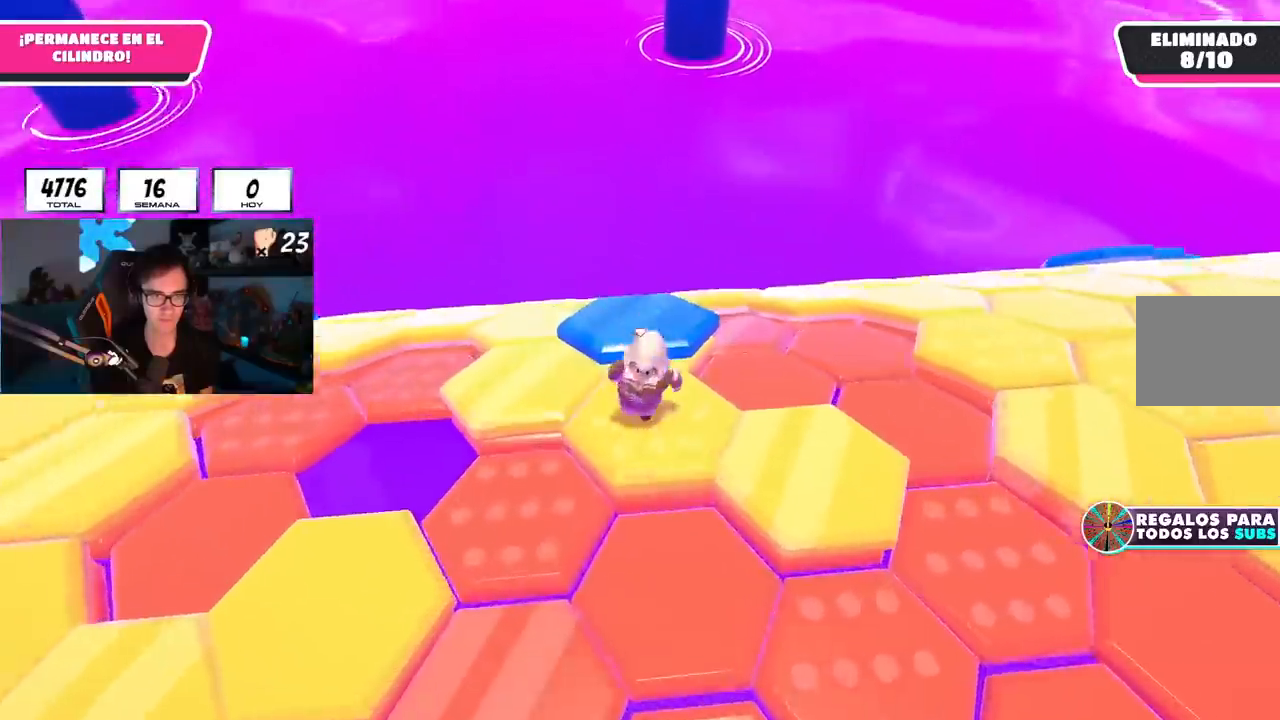
{"buttons": [], "left_stick": "down-left", "right_stick": "center", "events": [[100, "left_stick", "up-right"], [133, "CROSS", "down"], [233, "left_stick", "up-left"], [266, "CROSS", "up"], [350, "left_stick", "down-left"]]}
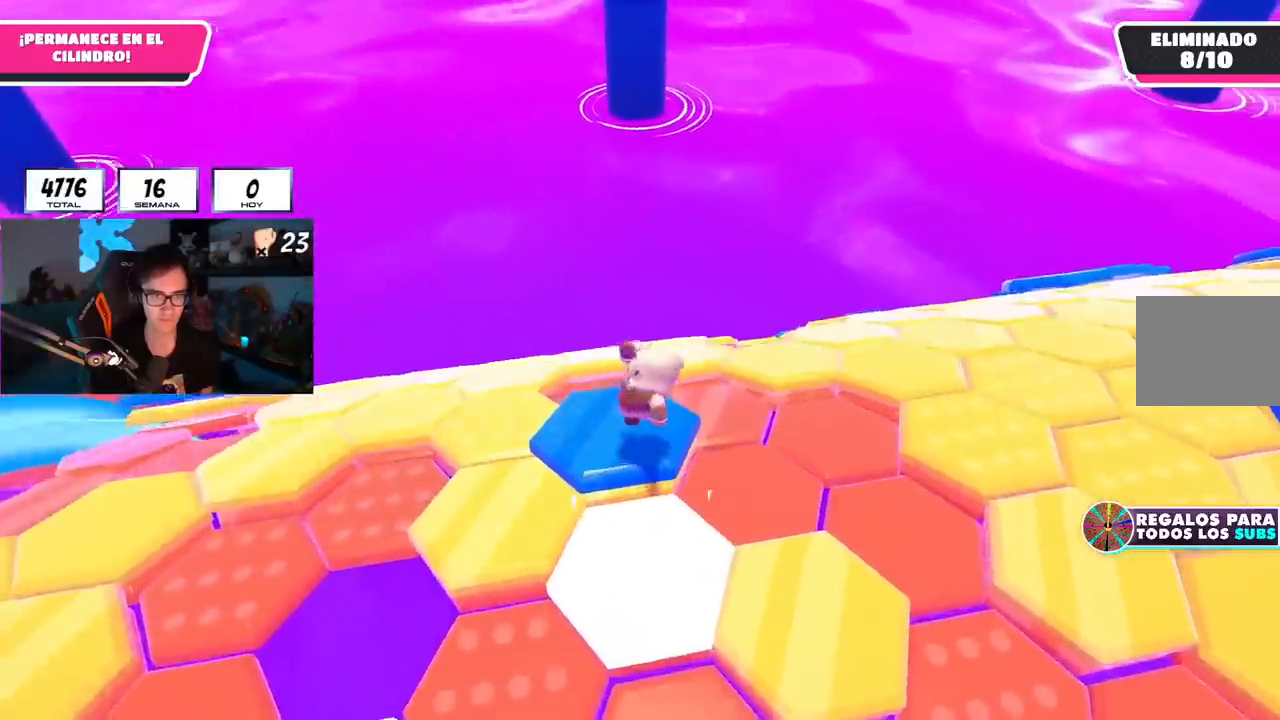
{"buttons": [], "left_stick": "up", "right_stick": "center", "events": [[117, "left_stick", "up-left"], [167, "right_stick", "down-right"], [217, "left_stick", "up-right"], [234, "right_stick", "down"], [434, "right_stick", "center"], [484, "left_stick", "up"]]}
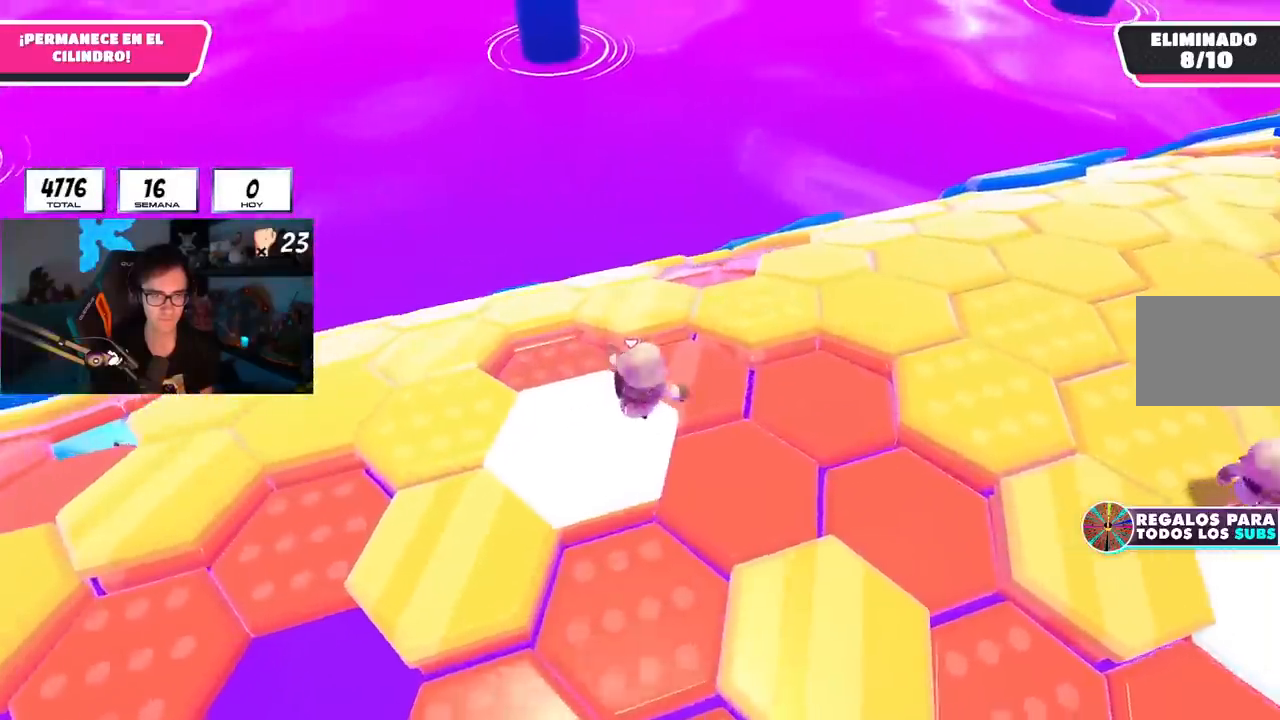
{"buttons": [], "left_stick": "up-left", "right_stick": "left", "events": [[150, "CROSS", "down"], [216, "left_stick", "up-left"], [317, "CROSS", "up"], [500, "right_stick", "left"]]}
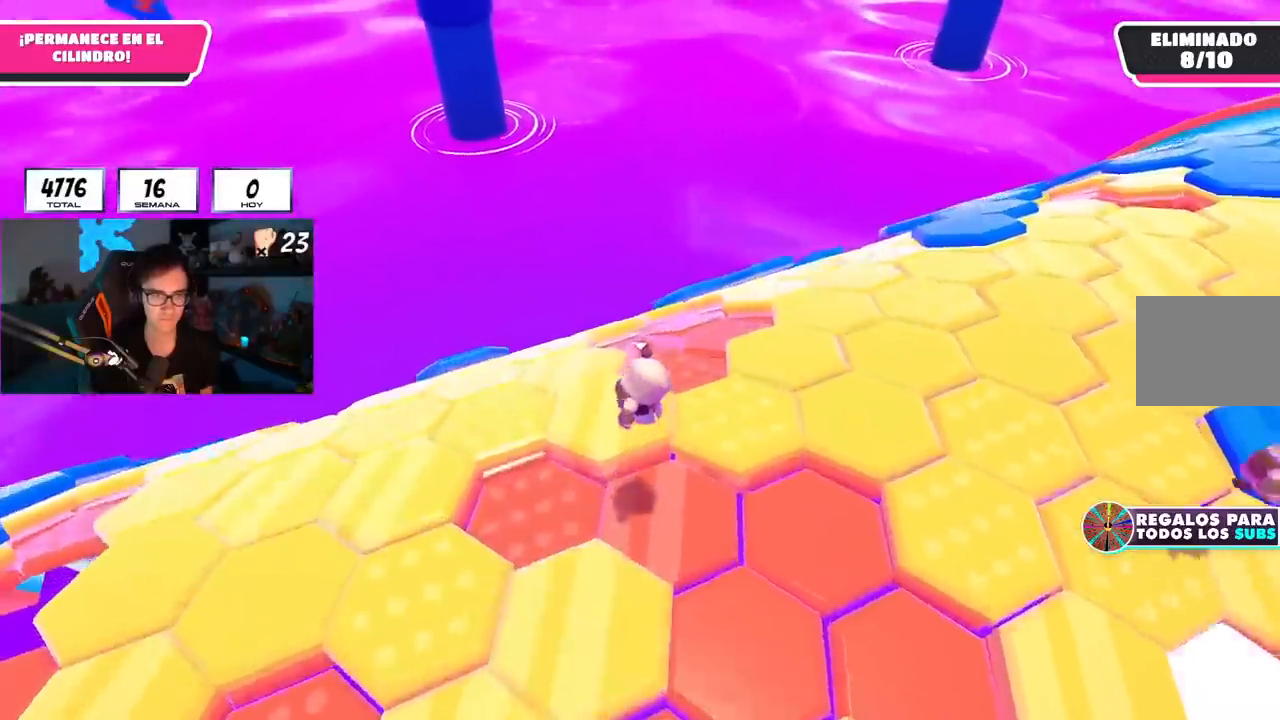
{"buttons": [], "left_stick": "up-left", "right_stick": "left", "events": [[100, "left_stick", "up-right"], [100, "right_stick", "center"], [200, "left_stick", "down-right"], [250, "left_stick", "down-left"], [267, "right_stick", "left"], [350, "left_stick", "up-left"]]}
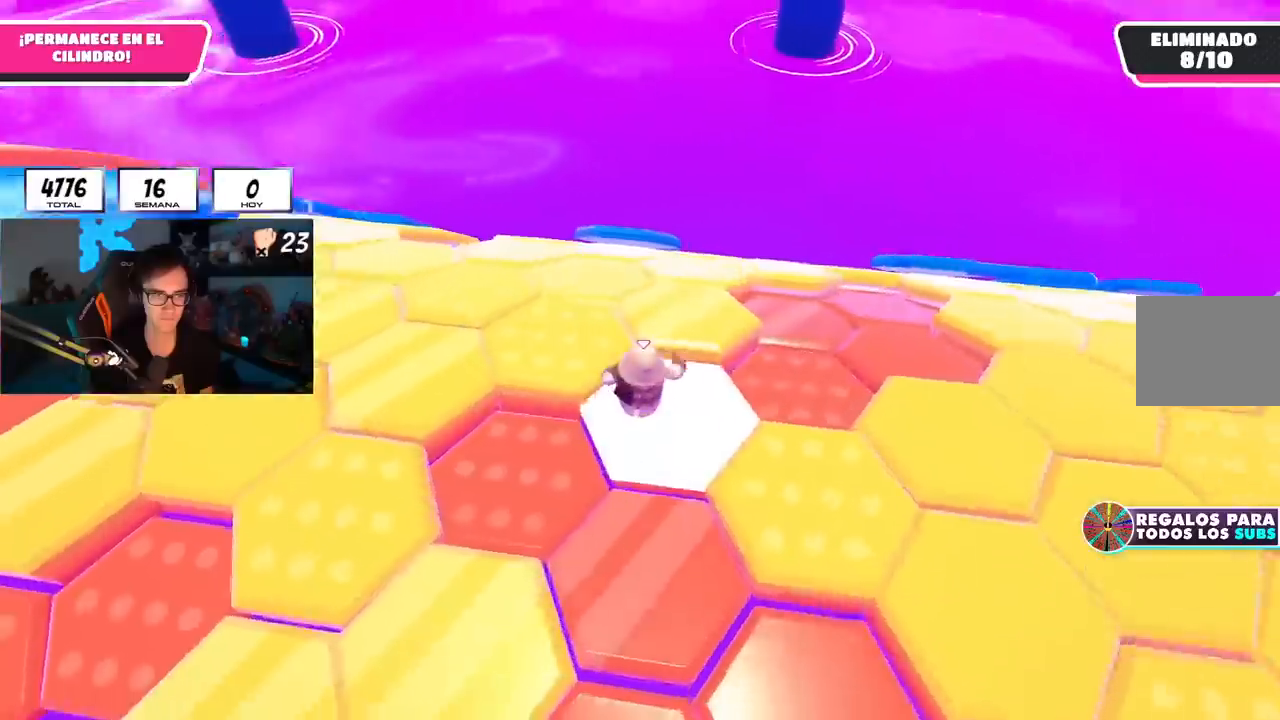
{"buttons": [], "left_stick": "up", "right_stick": "down-right", "events": [[16, "R1", "down"], [33, "right_stick", "center"], [116, "left_stick", "up"], [250, "right_stick", "down-right"], [400, "R1", "up"]]}
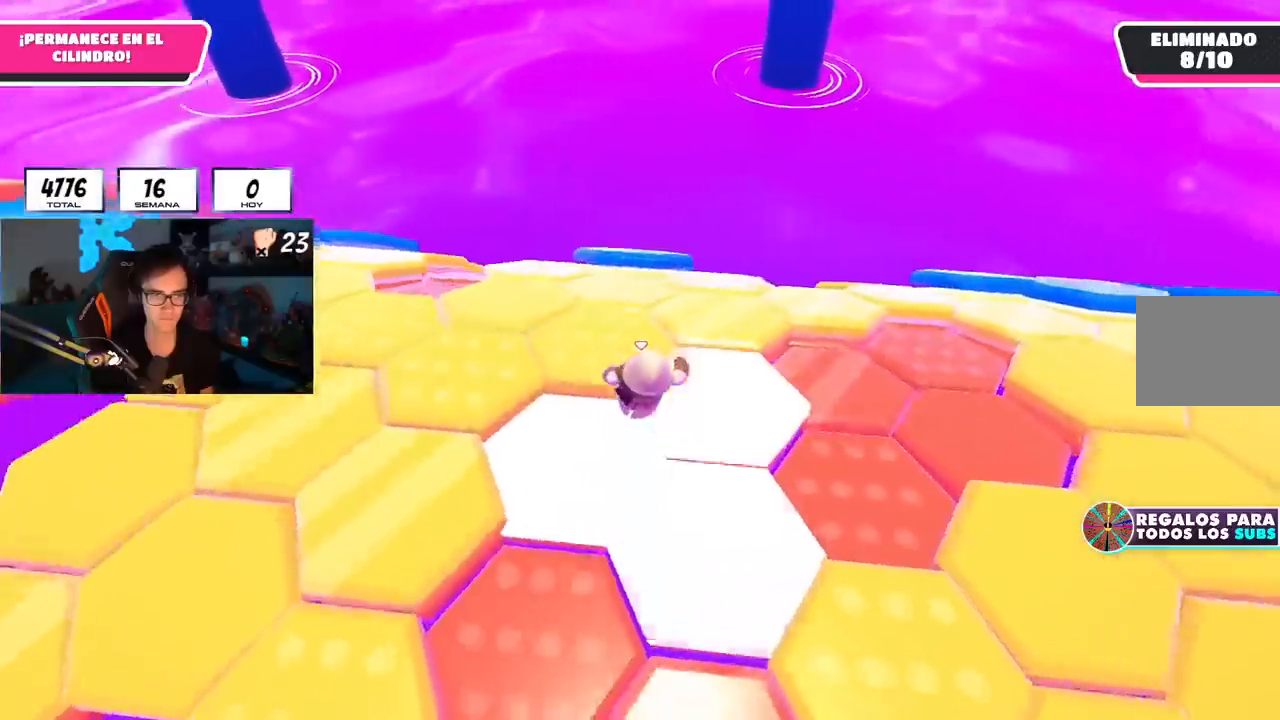
{"buttons": [], "left_stick": "up", "right_stick": "center", "events": [[100, "right_stick", "center"]]}
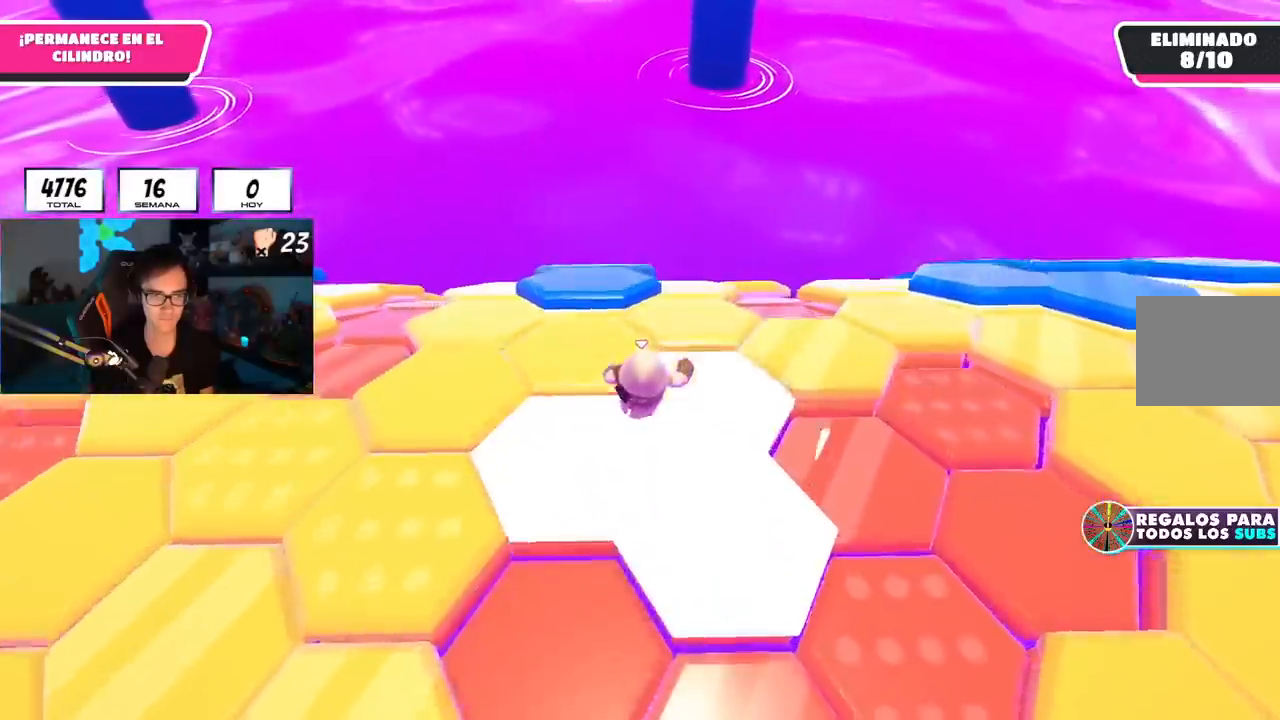
{"buttons": ["R1"], "left_stick": "up-left", "right_stick": "center", "events": [[250, "CROSS", "down"], [350, "left_stick", "up-left"], [383, "CROSS", "up"], [383, "R1", "down"]]}
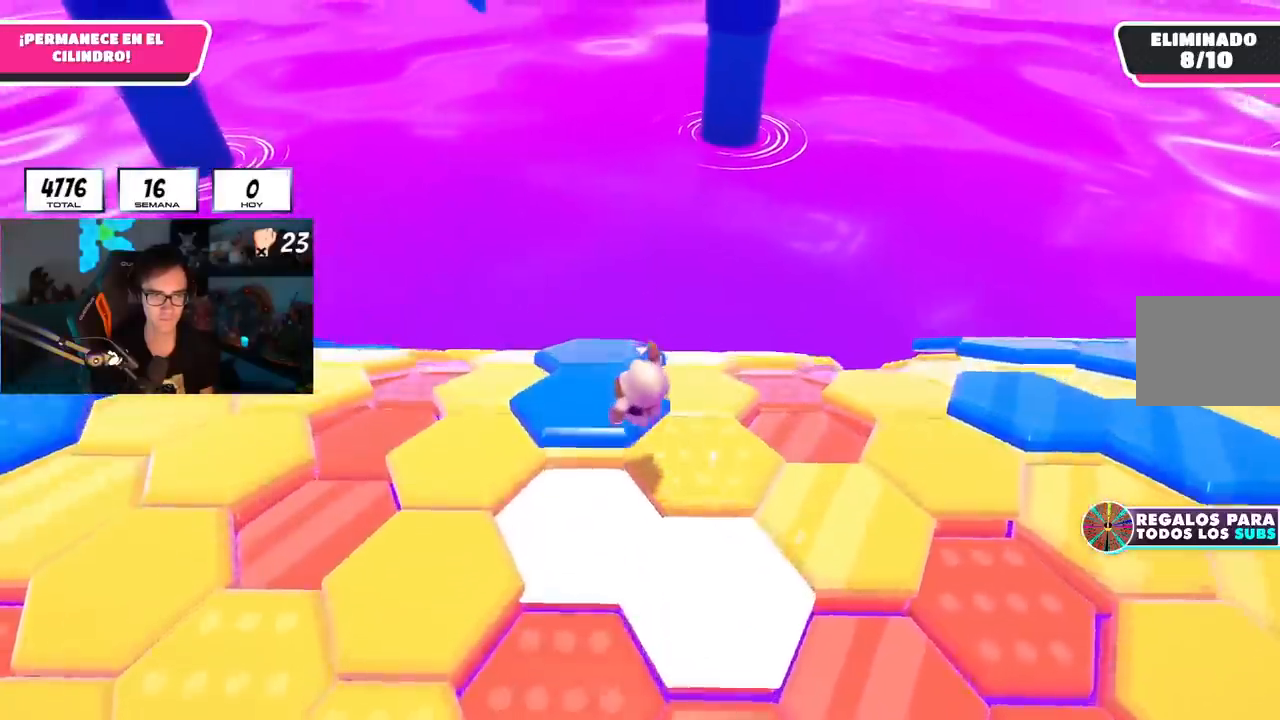
{"buttons": [], "left_stick": "up", "right_stick": "down-right", "events": [[117, "right_stick", "down-right"], [267, "left_stick", "up"], [350, "R1", "up"]]}
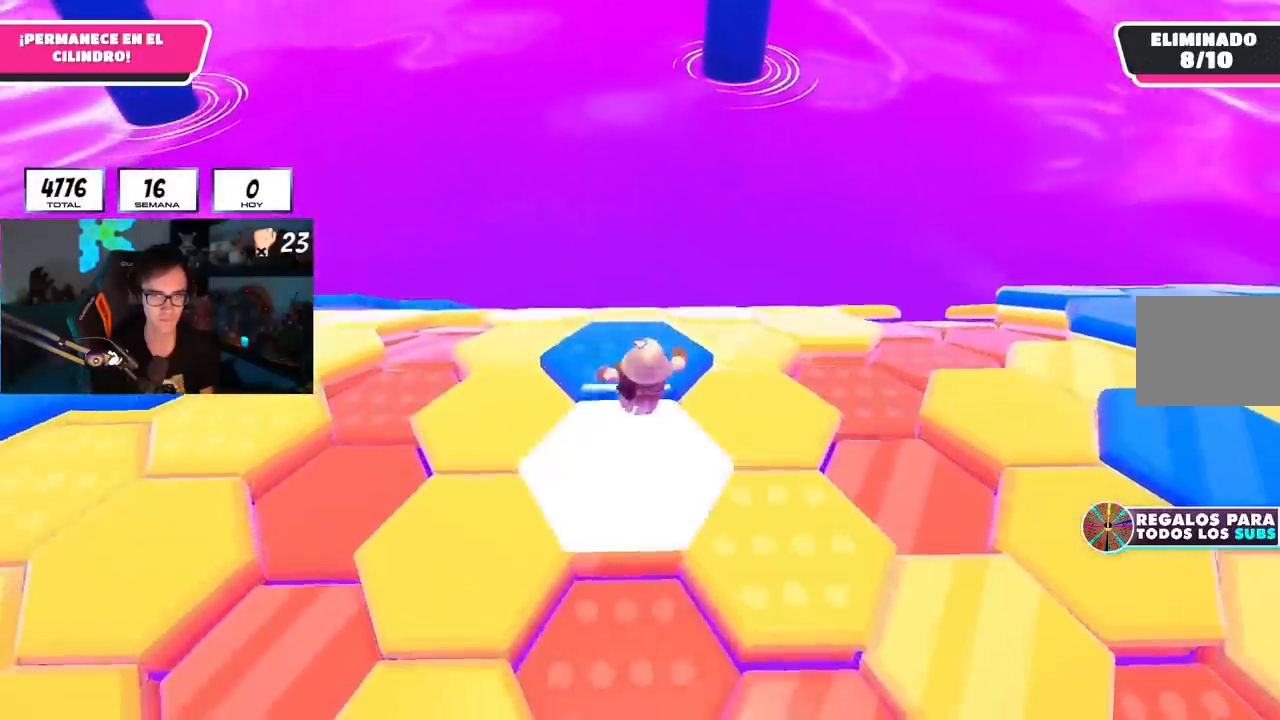
{"buttons": [], "left_stick": "up-right", "right_stick": "down-left", "events": [[150, "right_stick", "down"], [333, "left_stick", "up-right"], [417, "right_stick", "down-left"]]}
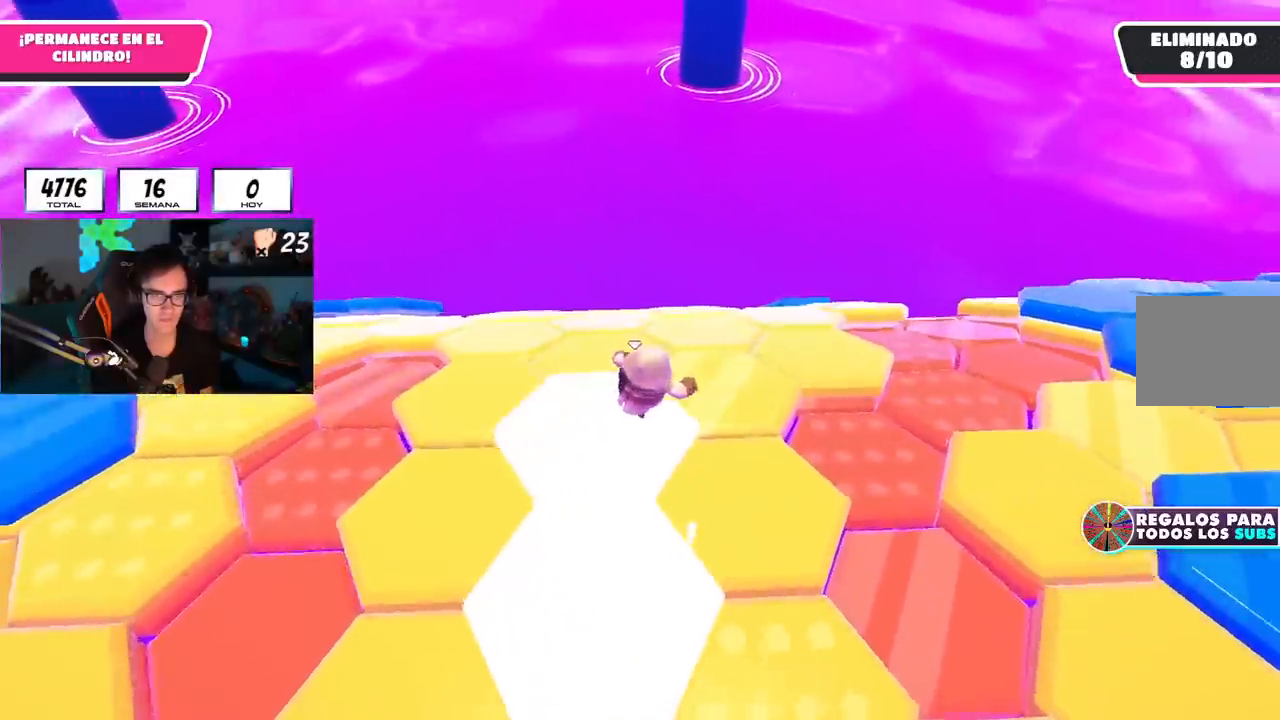
{"buttons": [], "left_stick": "up", "right_stick": "center", "events": [[67, "right_stick", "center"], [184, "left_stick", "up"]]}
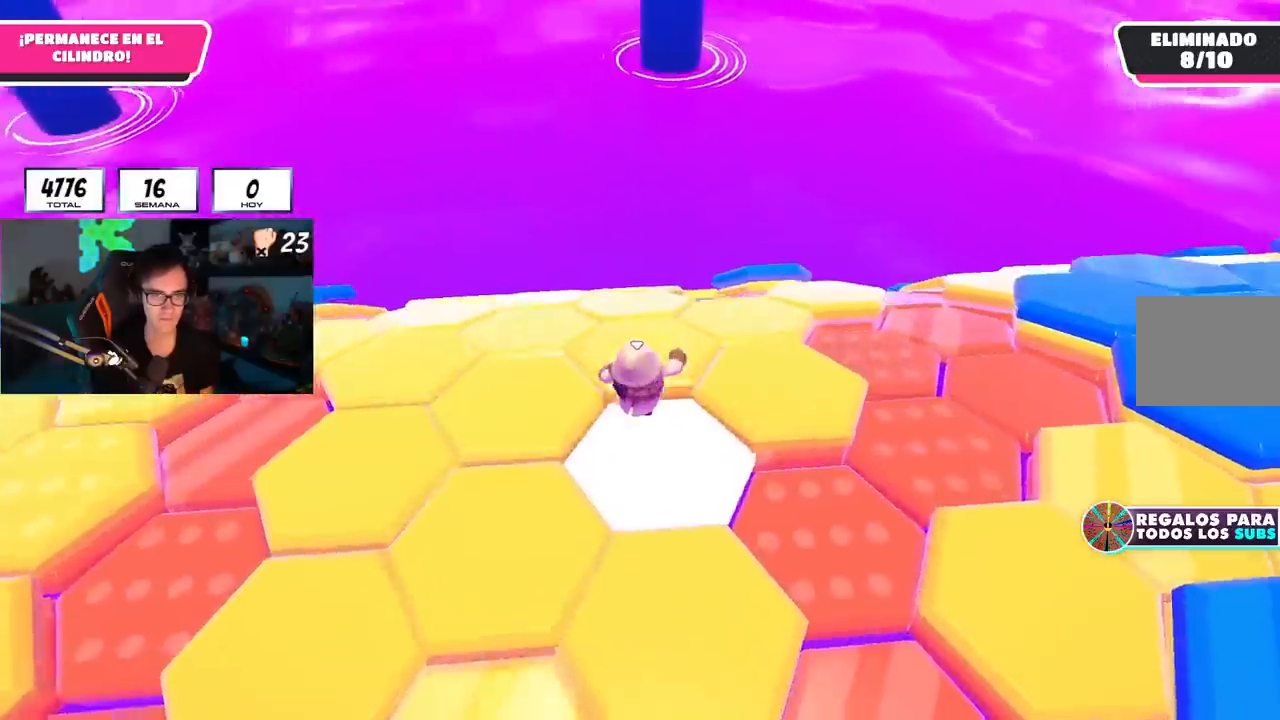
{"buttons": ["R1"], "left_stick": "up-left", "right_stick": "down-left", "events": [[266, "left_stick", "up-left"], [266, "right_stick", "down"], [333, "right_stick", "down-left"], [500, "R1", "down"]]}
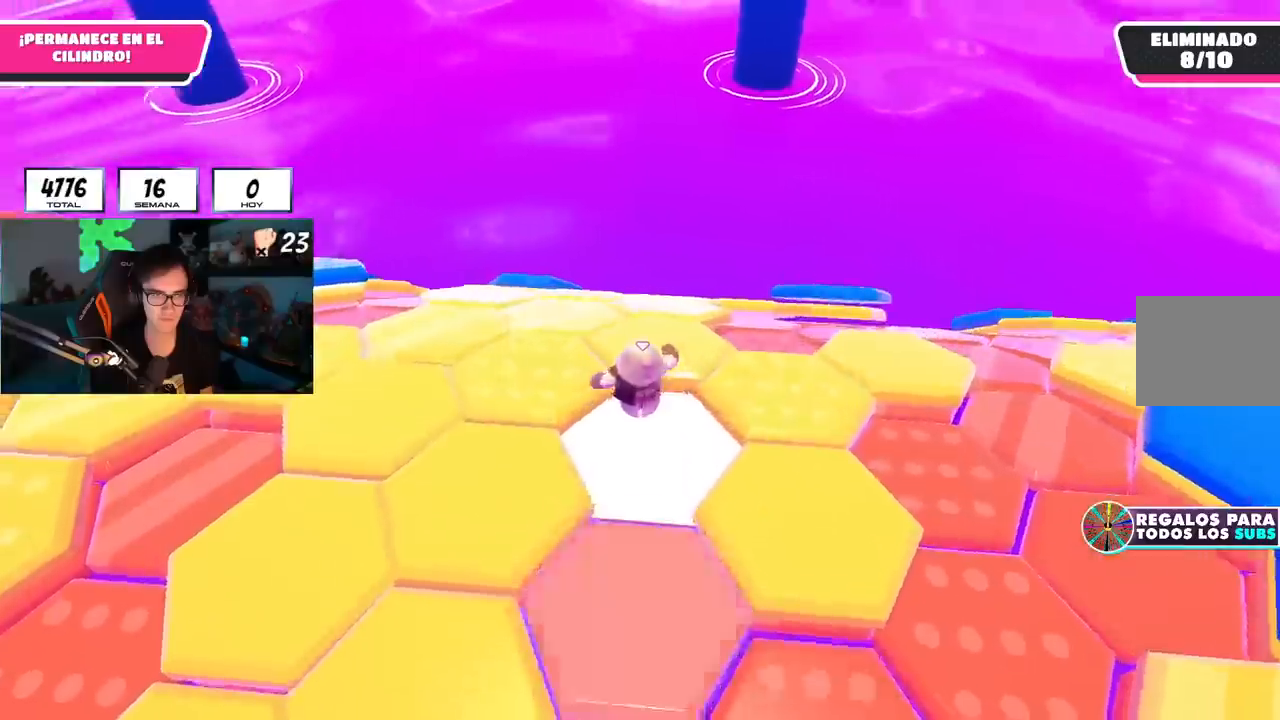
{"buttons": ["R1"], "left_stick": "up", "right_stick": "down", "events": [[50, "right_stick", "center"], [217, "right_stick", "down"], [434, "left_stick", "up"]]}
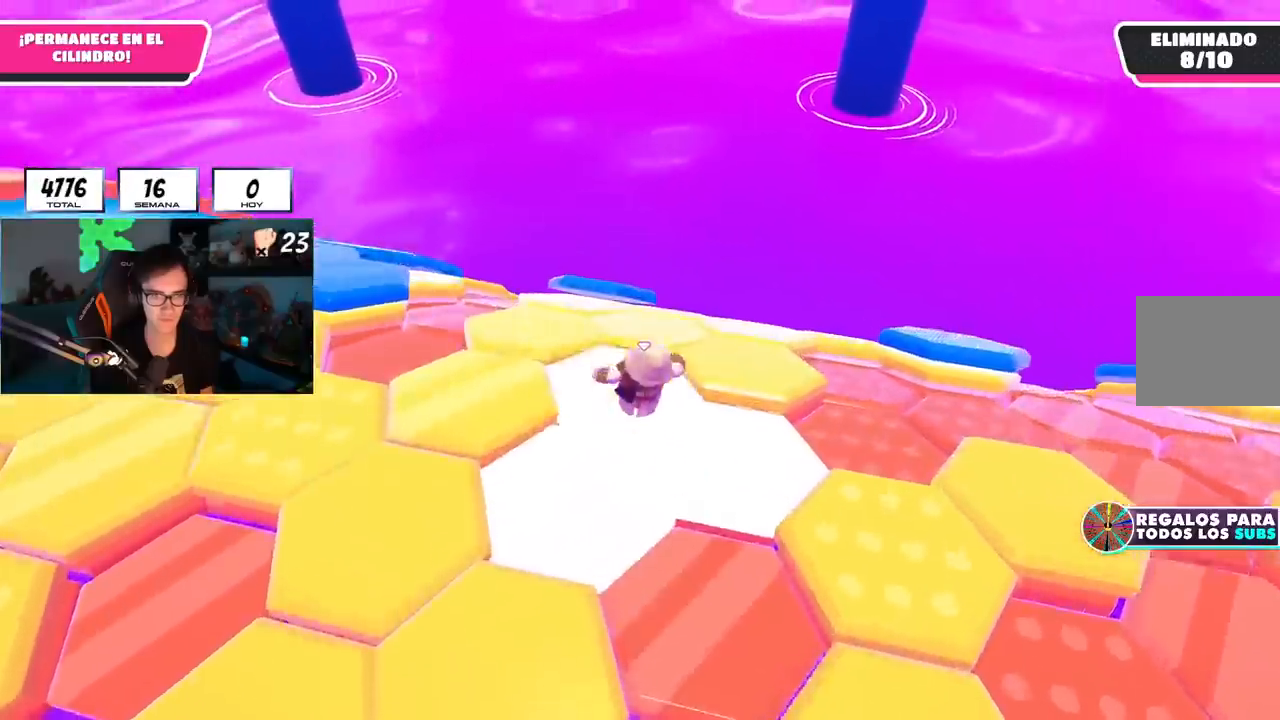
{"buttons": ["R1"], "left_stick": "up", "right_stick": "center", "events": [[133, "right_stick", "center"], [250, "left_stick", "up-right"], [400, "left_stick", "up"]]}
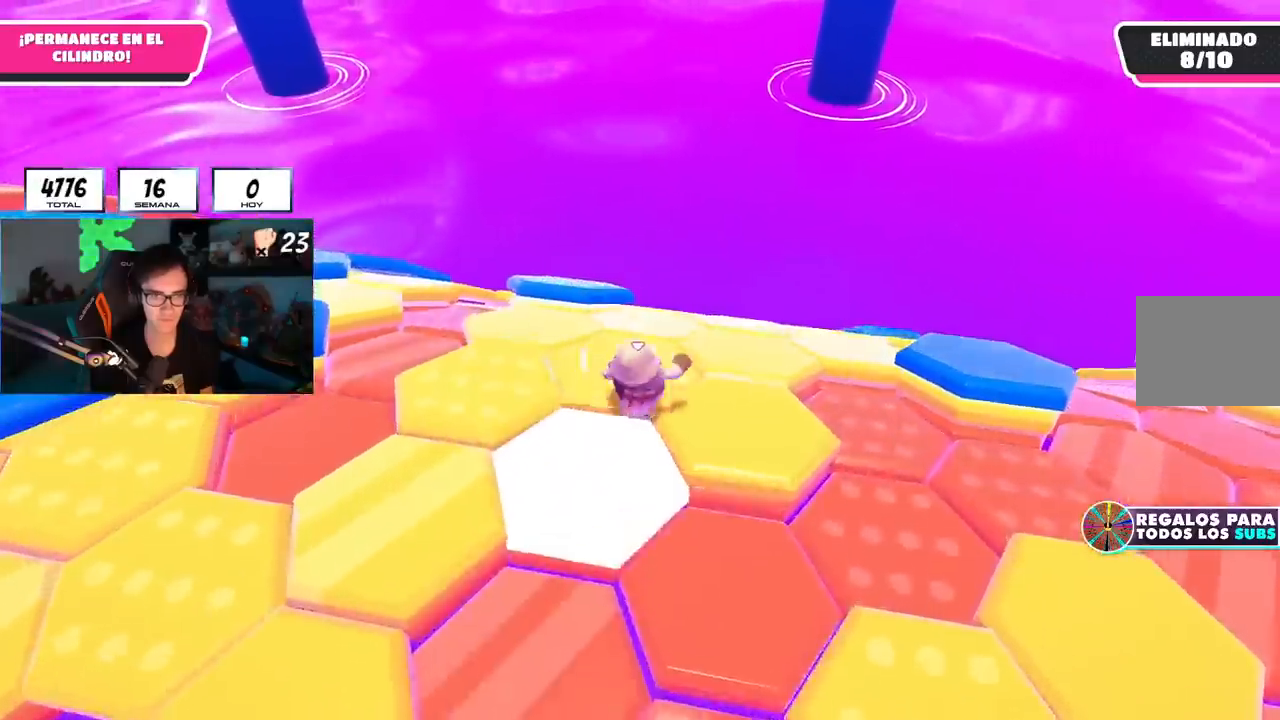
{"buttons": [], "left_stick": "up-right", "right_stick": "center", "events": [[117, "left_stick", "up-right"], [334, "R1", "up"]]}
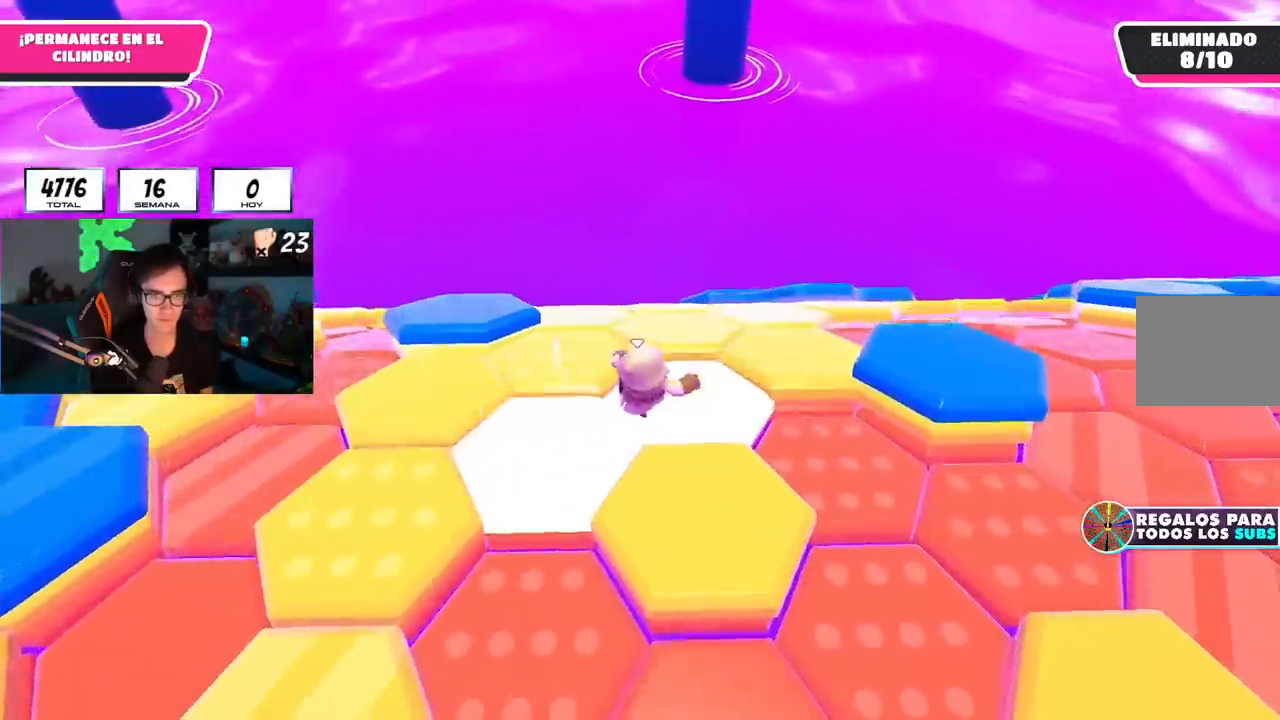
{"buttons": [], "left_stick": "up", "right_stick": "center", "events": [[33, "left_stick", "up"], [150, "right_stick", "down"], [500, "right_stick", "center"]]}
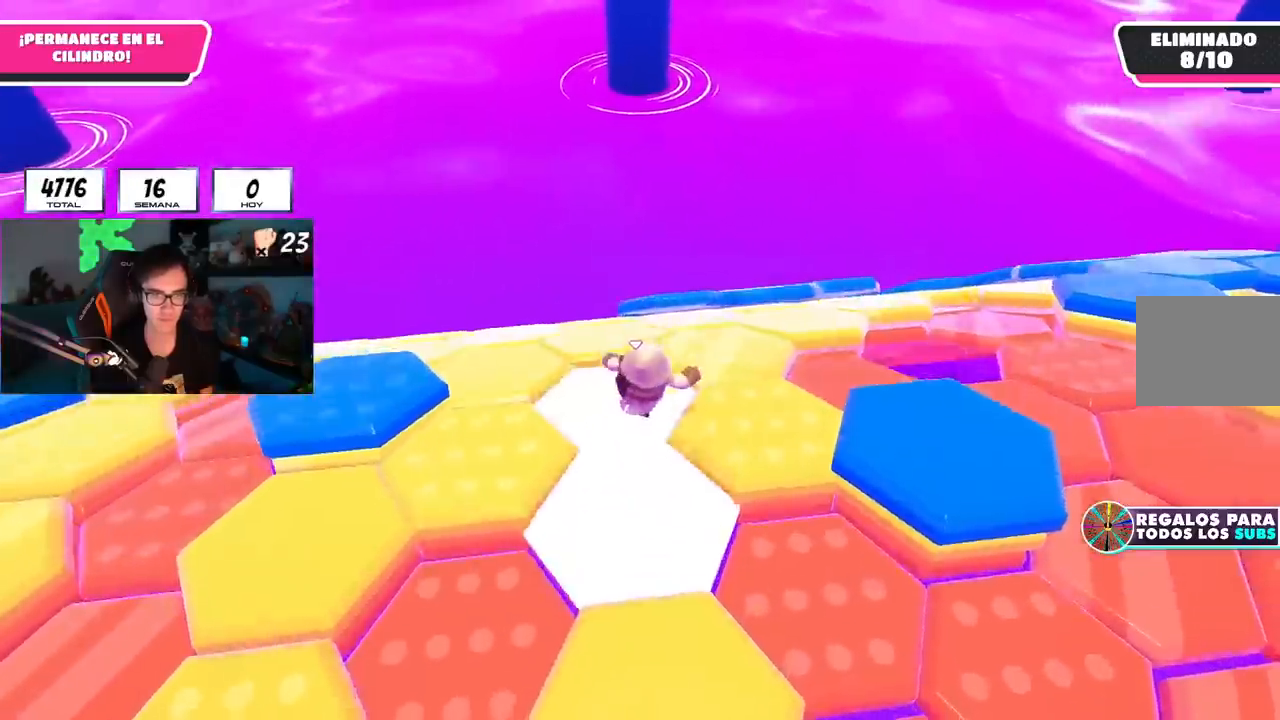
{"buttons": [], "left_stick": "up-right", "right_stick": "center", "events": [[434, "left_stick", "up-right"]]}
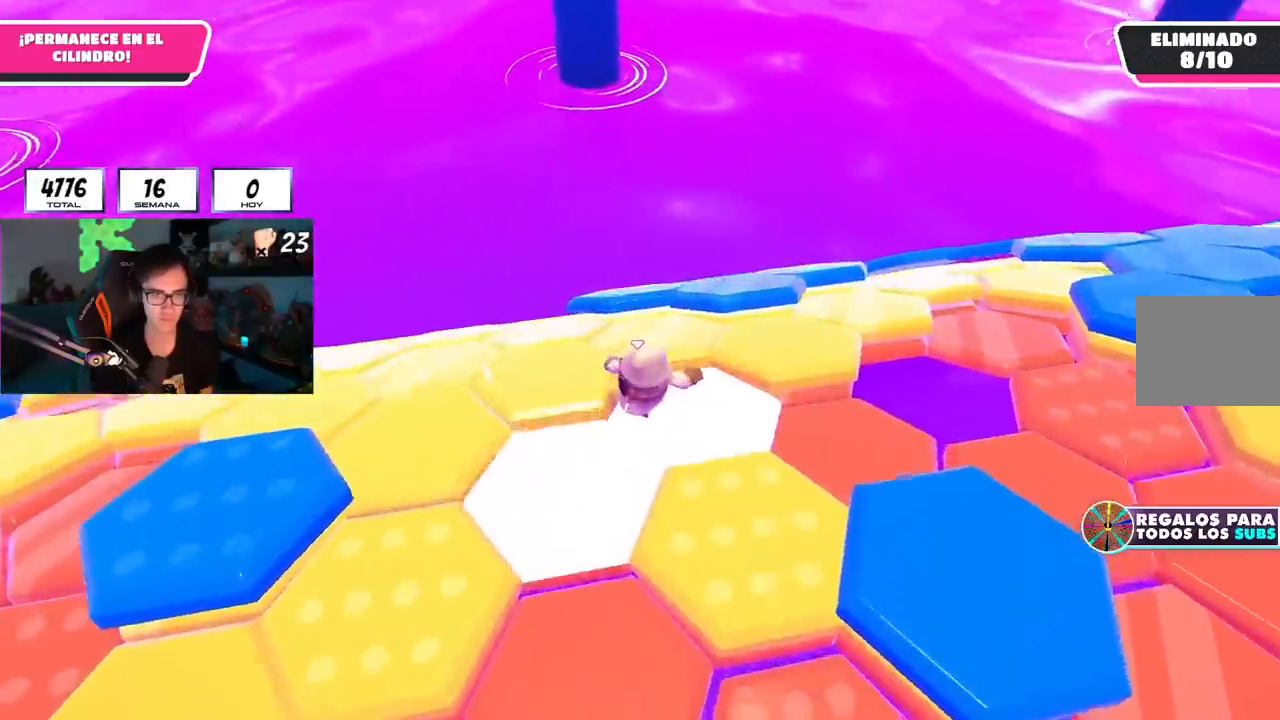
{"buttons": [], "left_stick": "up-right", "right_stick": "center", "events": [[383, "CROSS", "down"], [500, "CROSS", "up"]]}
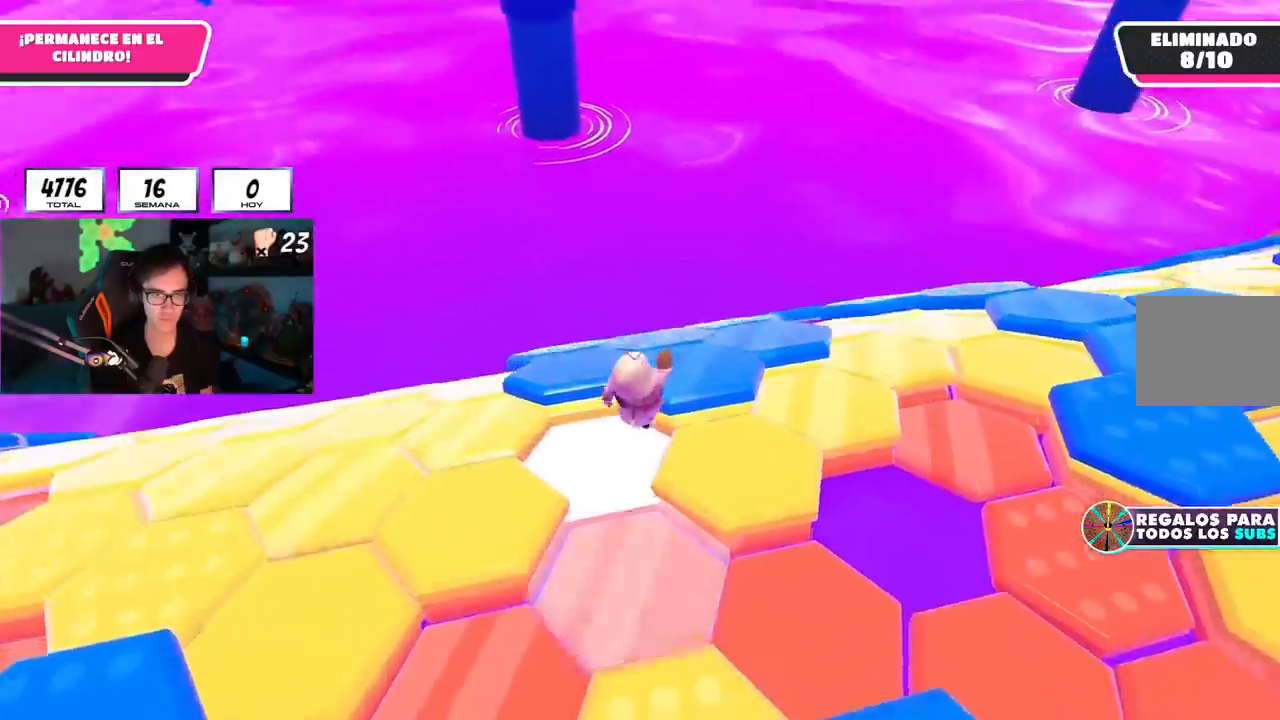
{"buttons": [], "left_stick": "right", "right_stick": "down-left", "events": [[217, "right_stick", "down-left"], [267, "left_stick", "up-left"], [334, "left_stick", "down-left"], [450, "left_stick", "right"]]}
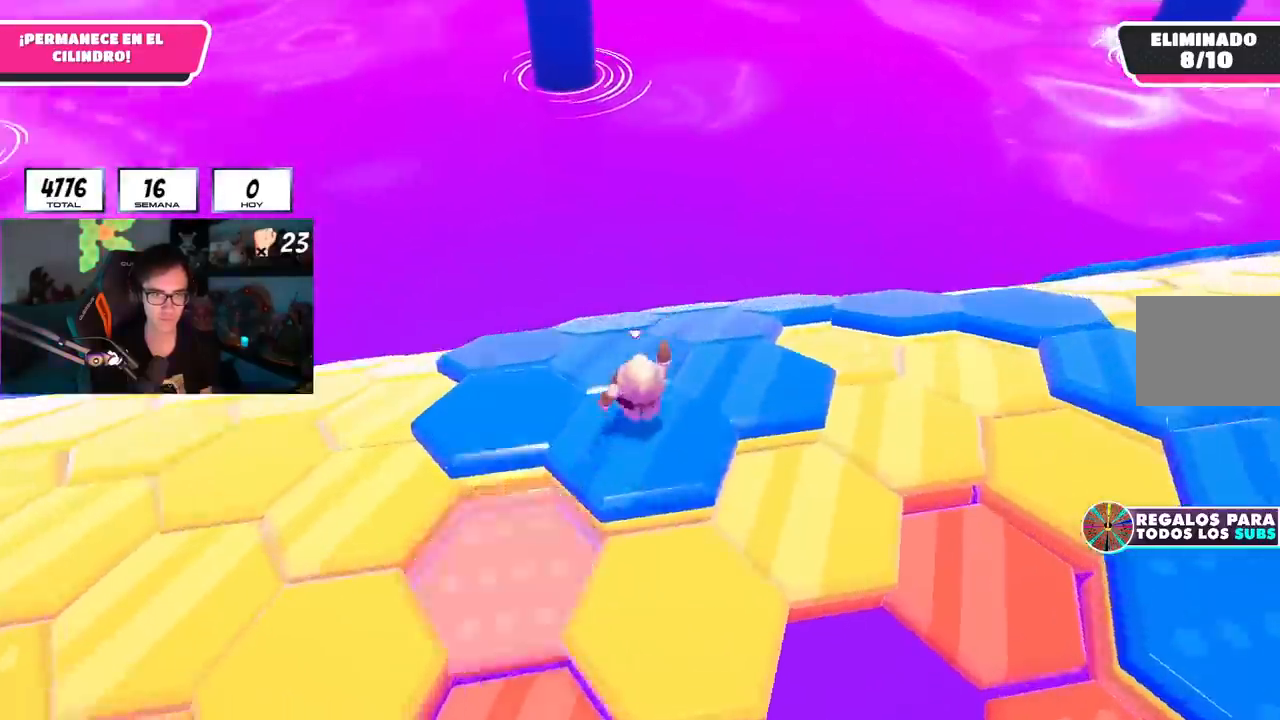
{"buttons": [], "left_stick": "up", "right_stick": "center", "events": [[183, "right_stick", "center"], [300, "left_stick", "up"]]}
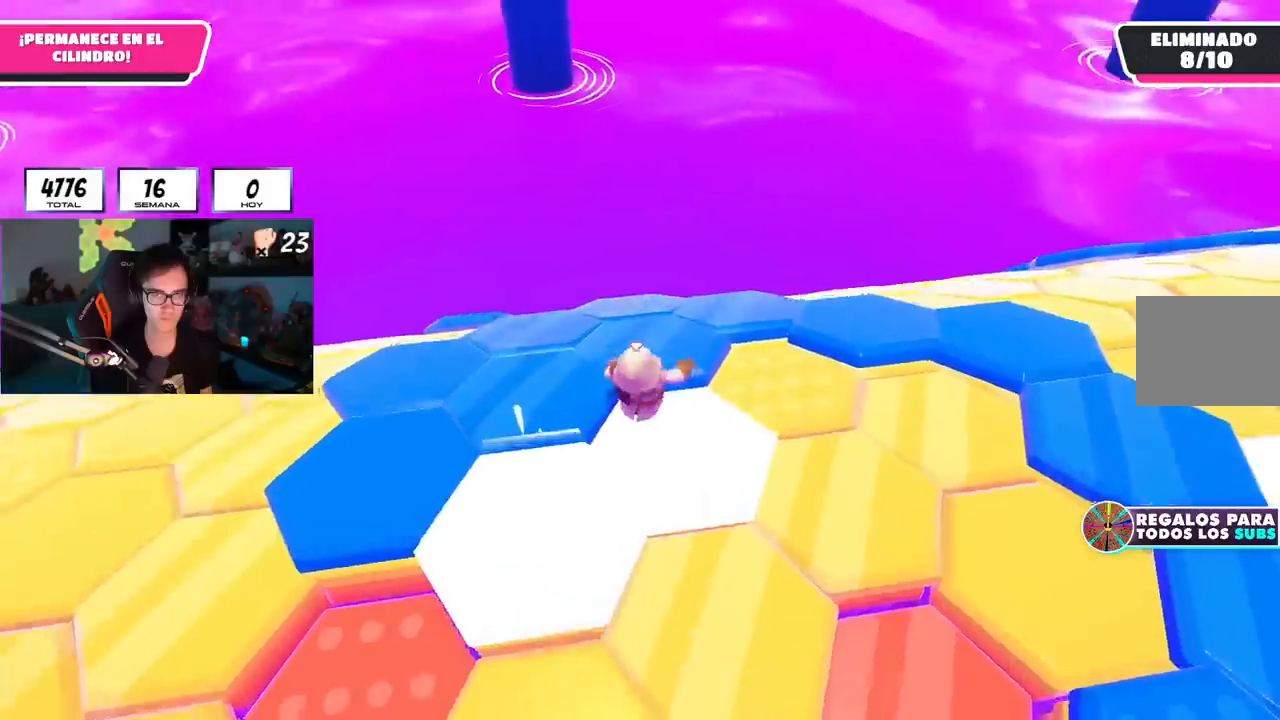
{"buttons": [], "left_stick": "up", "right_stick": "down-left", "events": [[350, "right_stick", "down-left"]]}
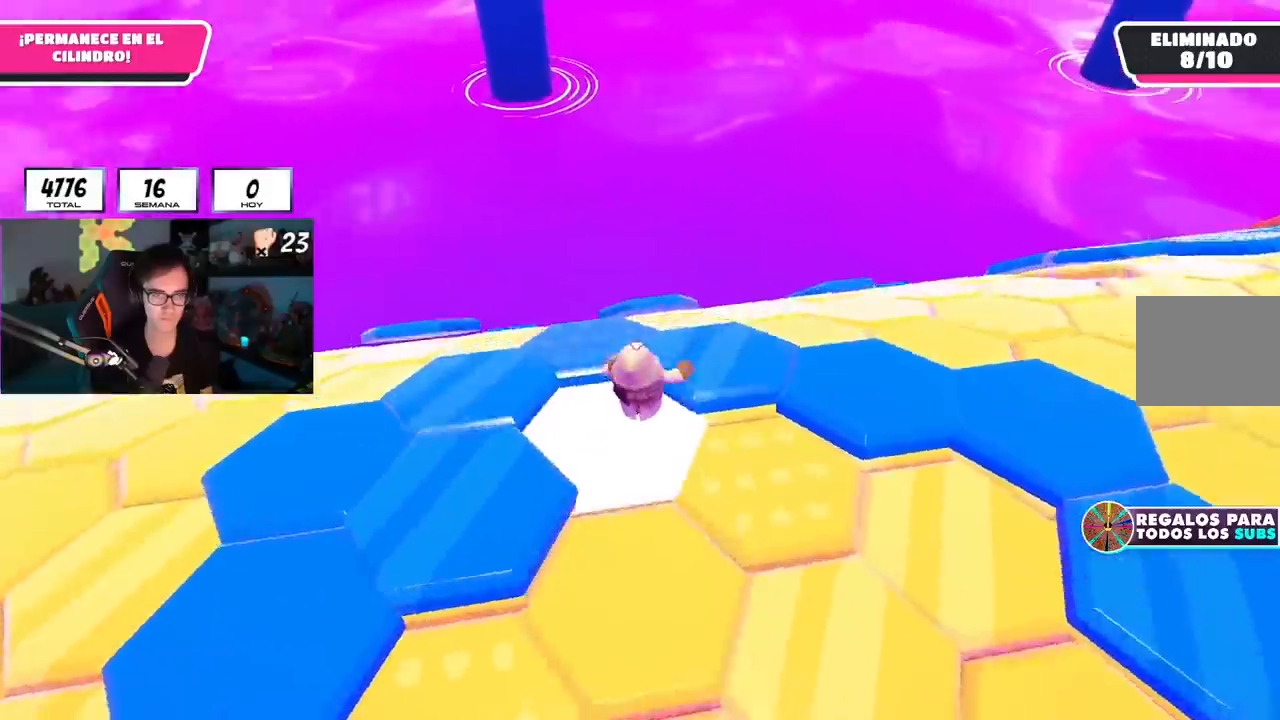
{"buttons": ["R1"], "left_stick": "up", "right_stick": "center", "events": [[50, "left_stick", "up-right"], [250, "R1", "down"], [266, "left_stick", "up-left"], [317, "right_stick", "center"], [467, "left_stick", "up"]]}
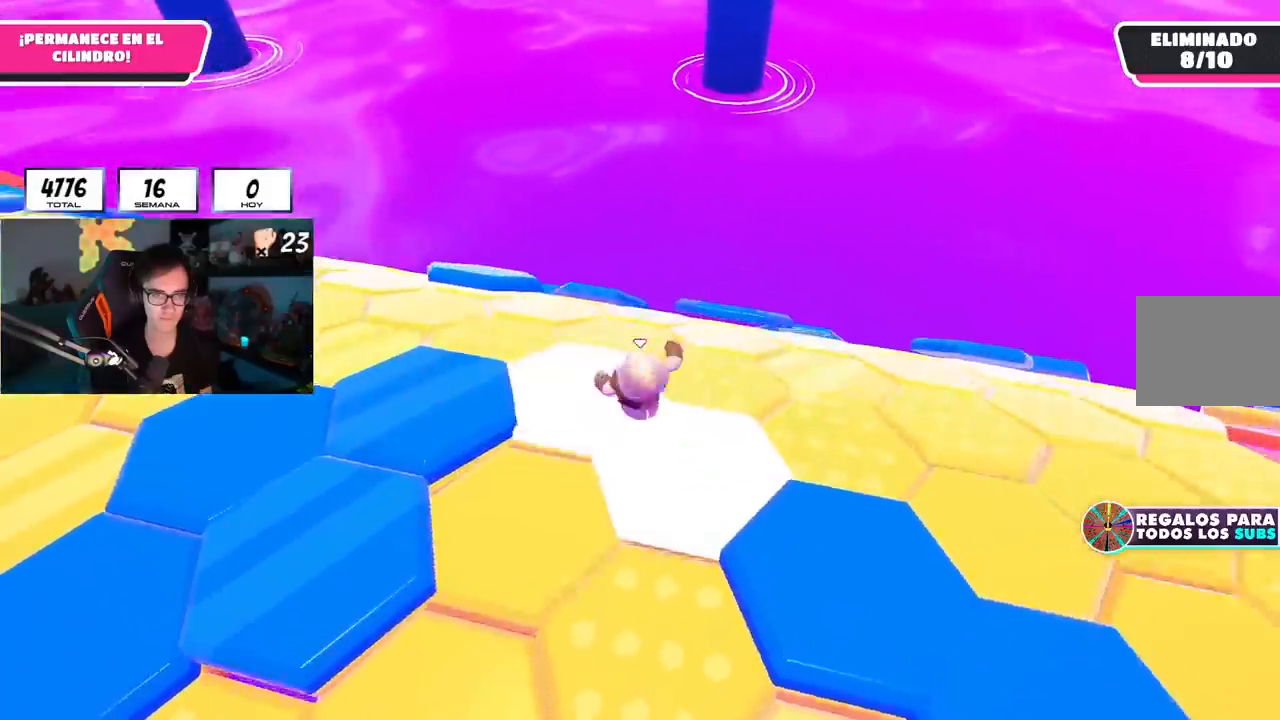
{"buttons": ["R1"], "left_stick": "up", "right_stick": "center", "events": [[33, "right_stick", "down-right"], [184, "right_stick", "center"]]}
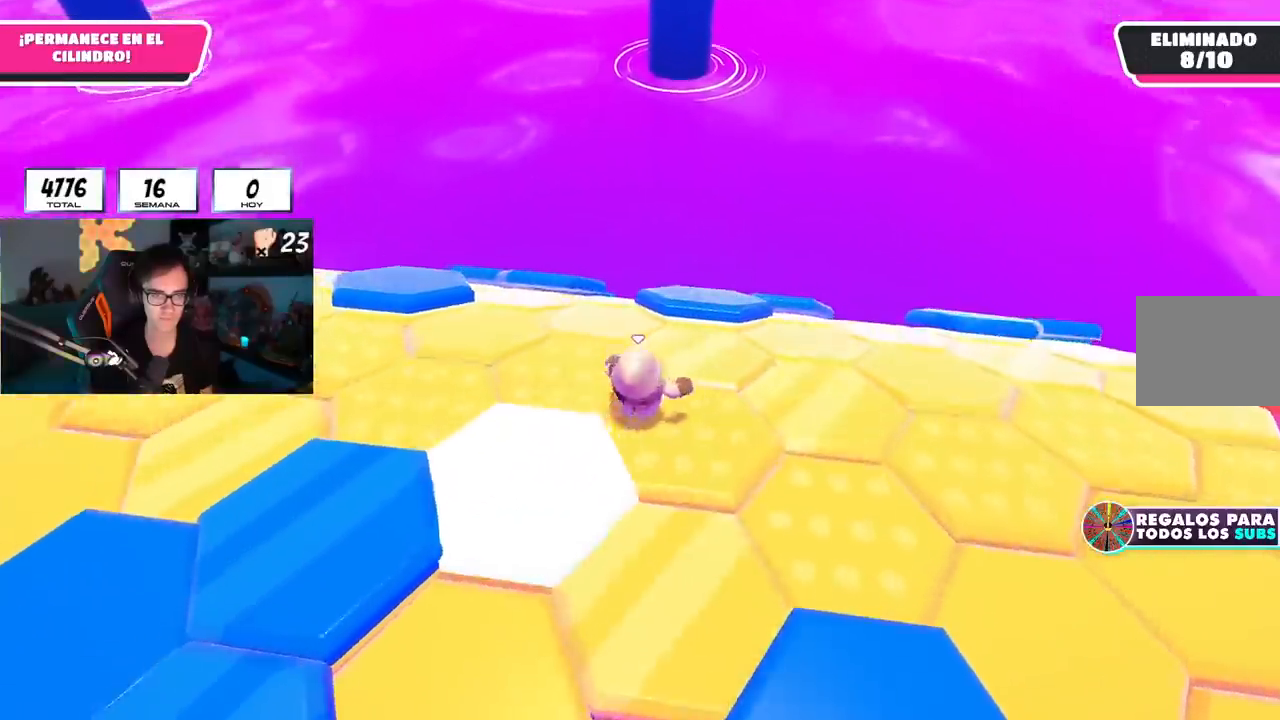
{"buttons": ["R1"], "left_stick": "up", "right_stick": "center", "events": [[200, "left_stick", "up-right"], [317, "left_stick", "up"]]}
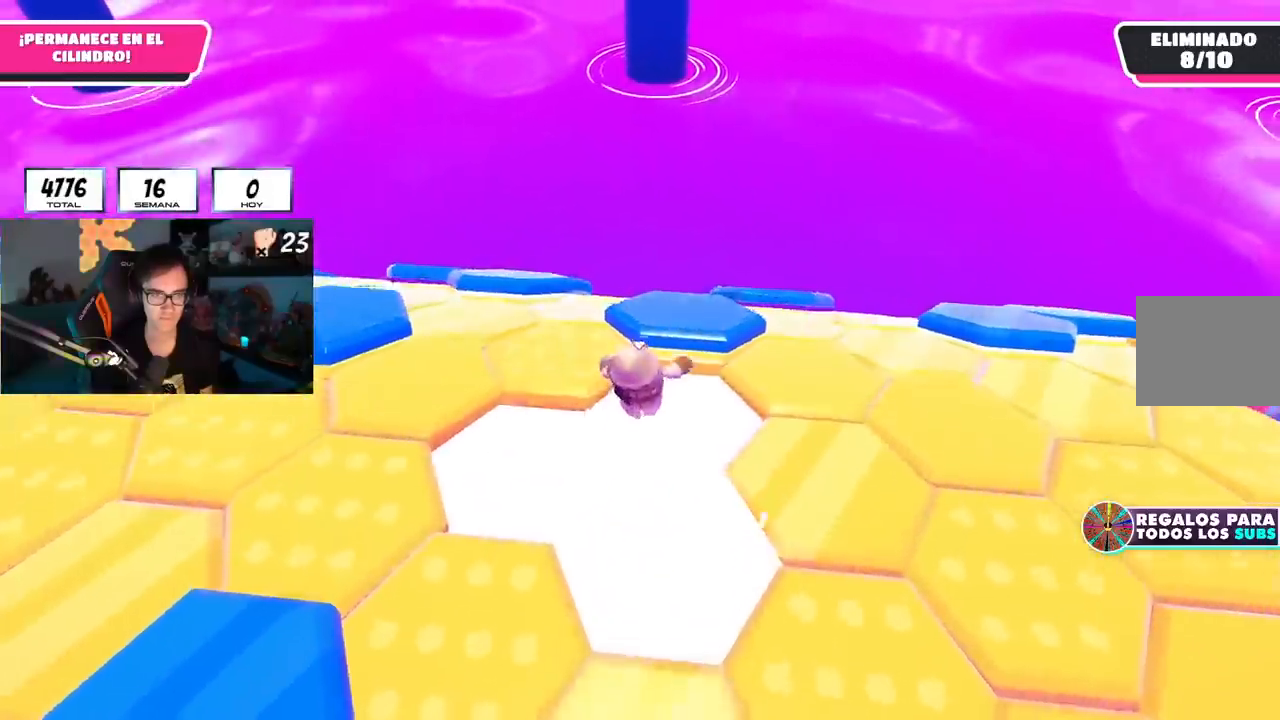
{"buttons": ["R1"], "left_stick": "up-left", "right_stick": "down", "events": [[17, "CROSS", "down"], [100, "CROSS", "up"], [250, "left_stick", "down-left"], [317, "right_stick", "down"], [350, "left_stick", "up-left"]]}
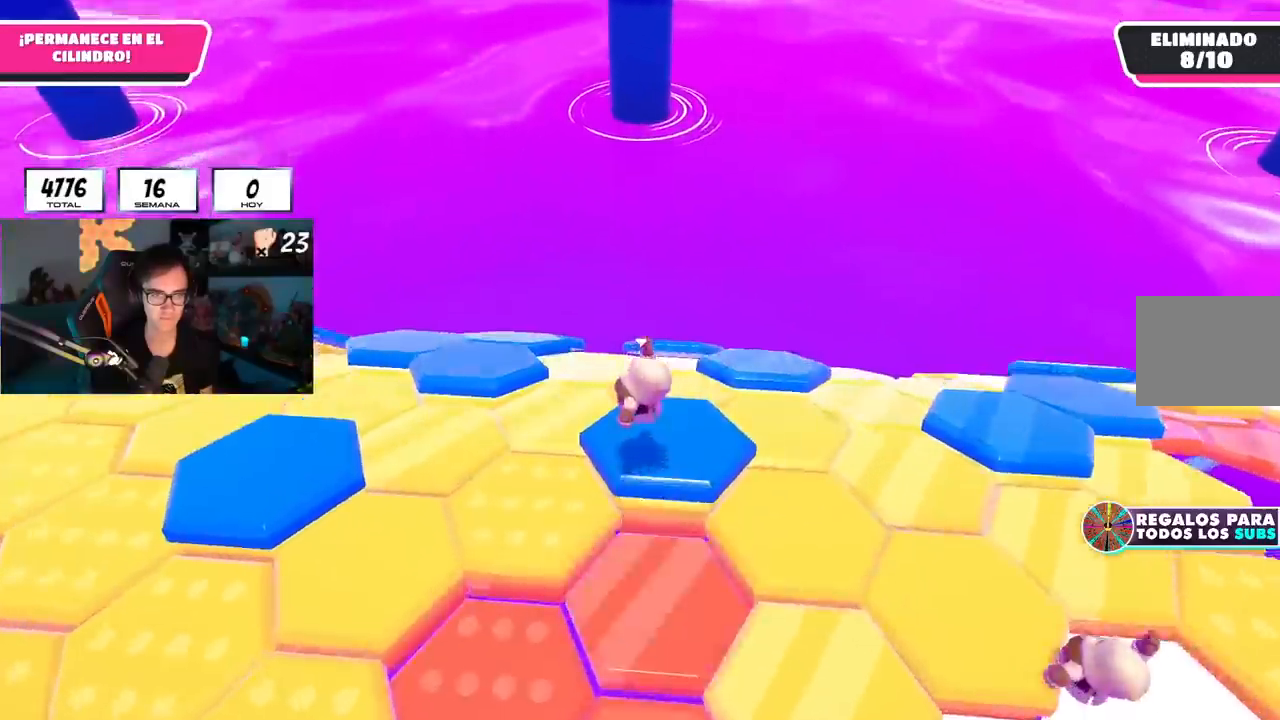
{"buttons": ["R1"], "left_stick": "up", "right_stick": "down", "events": [[50, "left_stick", "left"], [216, "left_stick", "up-left"], [317, "left_stick", "up"]]}